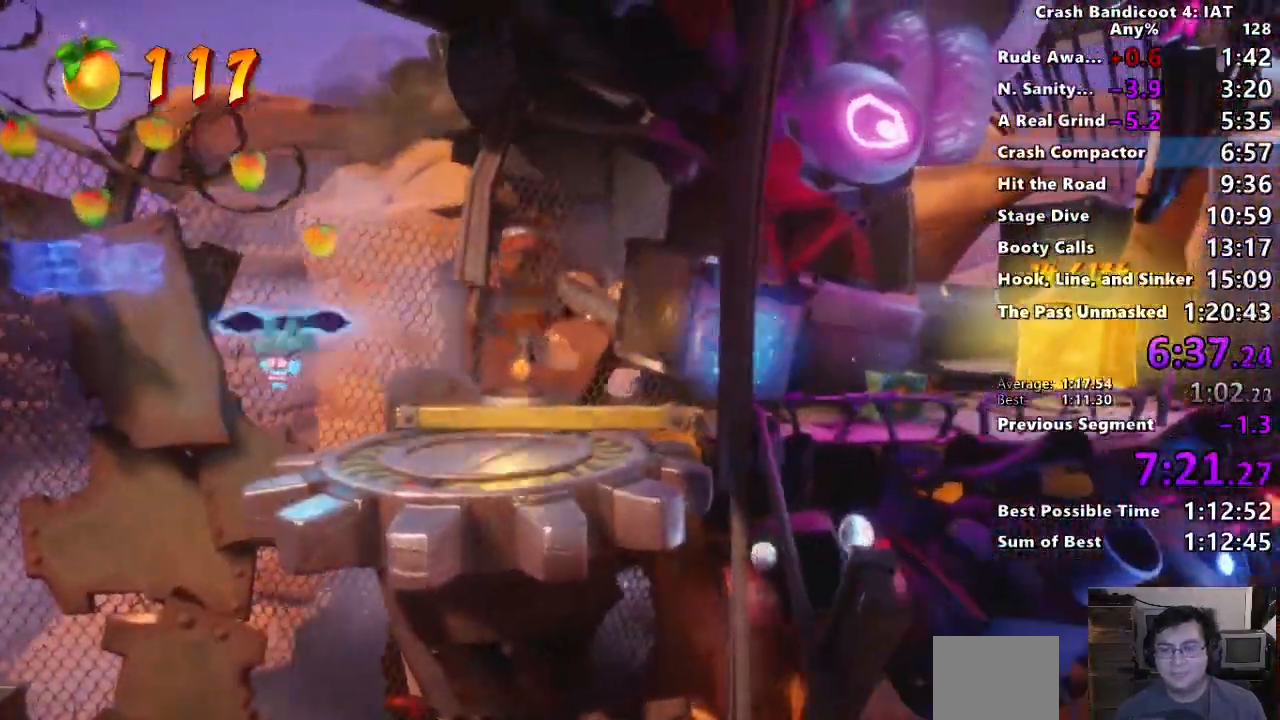
Gameplay with a controller (PlayStation layout); each line is a JSON object with the inputs held at the frame after it. "events" lists button and stick changes between this image and that frame as [ms after this image, input, new state], when the widget could be followed in between.
{"buttons": [], "left_stick": "up-right", "right_stick": "center", "events": [[200, "CIRCLE", "down"], [283, "CIRCLE", "up"], [367, "SQUARE", "down"], [367, "left_stick", "up-right"], [450, "SQUARE", "up"]]}
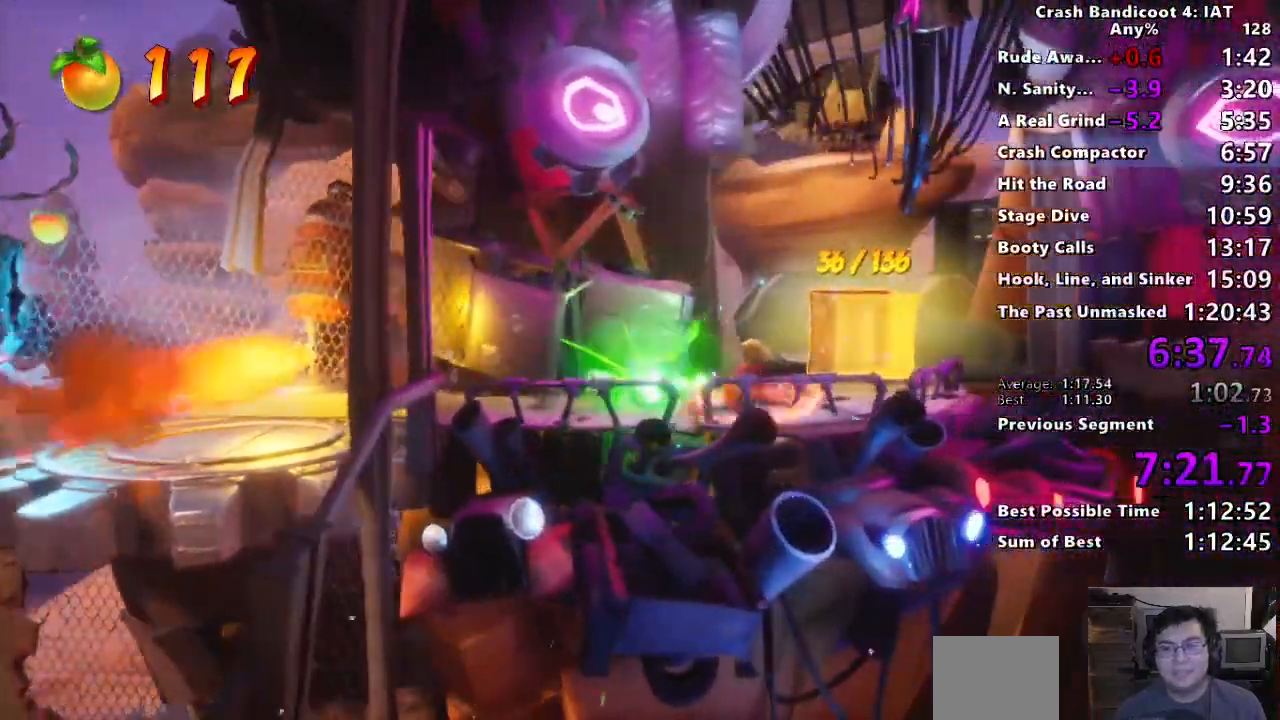
{"buttons": ["TRIANGLE"], "left_stick": "up-right", "right_stick": "center", "events": [[83, "CIRCLE", "down"], [283, "SQUARE", "down"], [400, "SQUARE", "up"], [433, "CIRCLE", "up"], [500, "TRIANGLE", "down"]]}
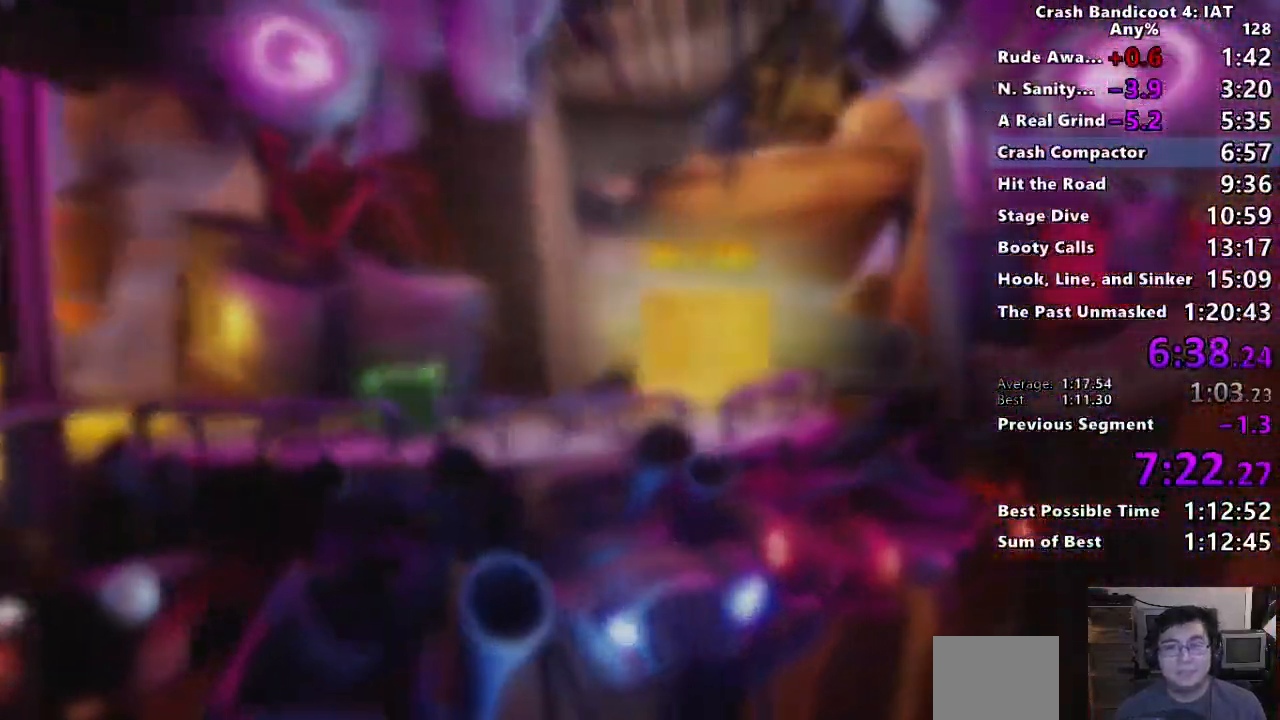
{"buttons": [], "left_stick": "center", "right_stick": "center", "events": [[117, "TRIANGLE", "up"], [200, "TRIANGLE", "down"], [267, "TRIANGLE", "up"], [283, "left_stick", "center"], [383, "CROSS", "down"], [500, "CROSS", "up"]]}
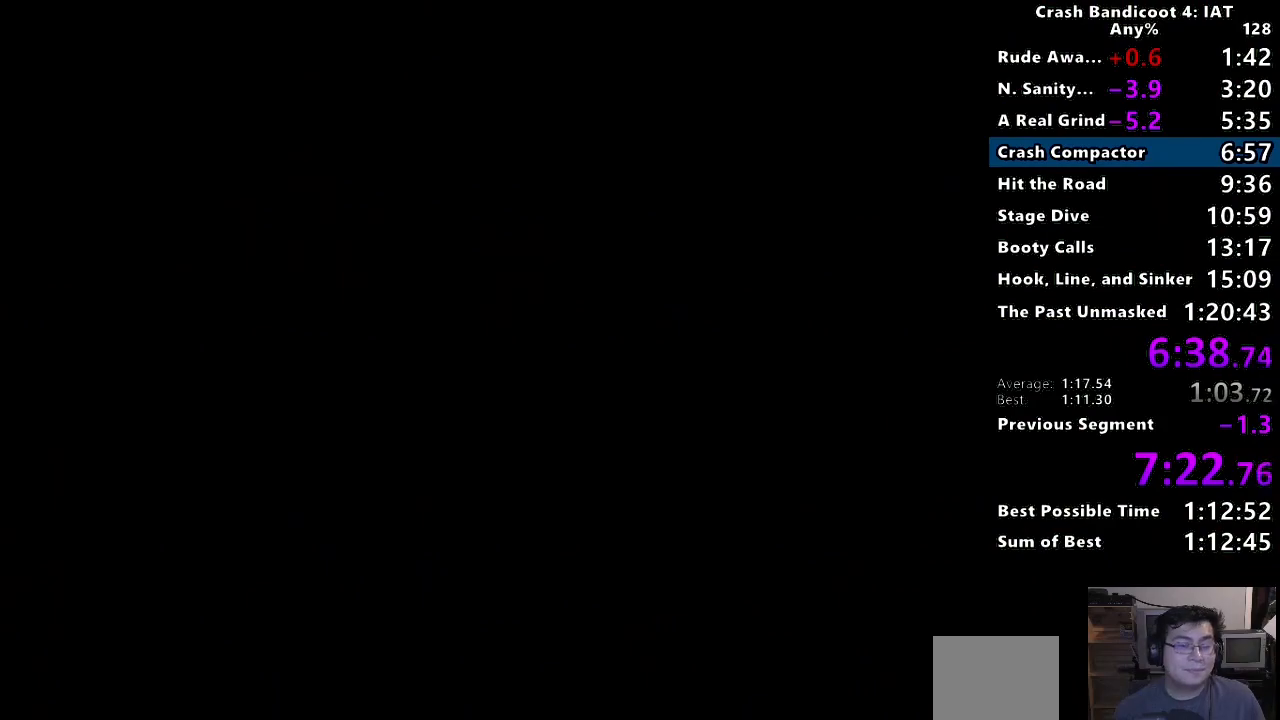
{"buttons": ["CROSS"], "left_stick": "center", "right_stick": "center", "events": [[83, "CROSS", "down"], [167, "CROSS", "up"], [250, "CROSS", "down"], [350, "CROSS", "up"], [417, "CROSS", "down"]]}
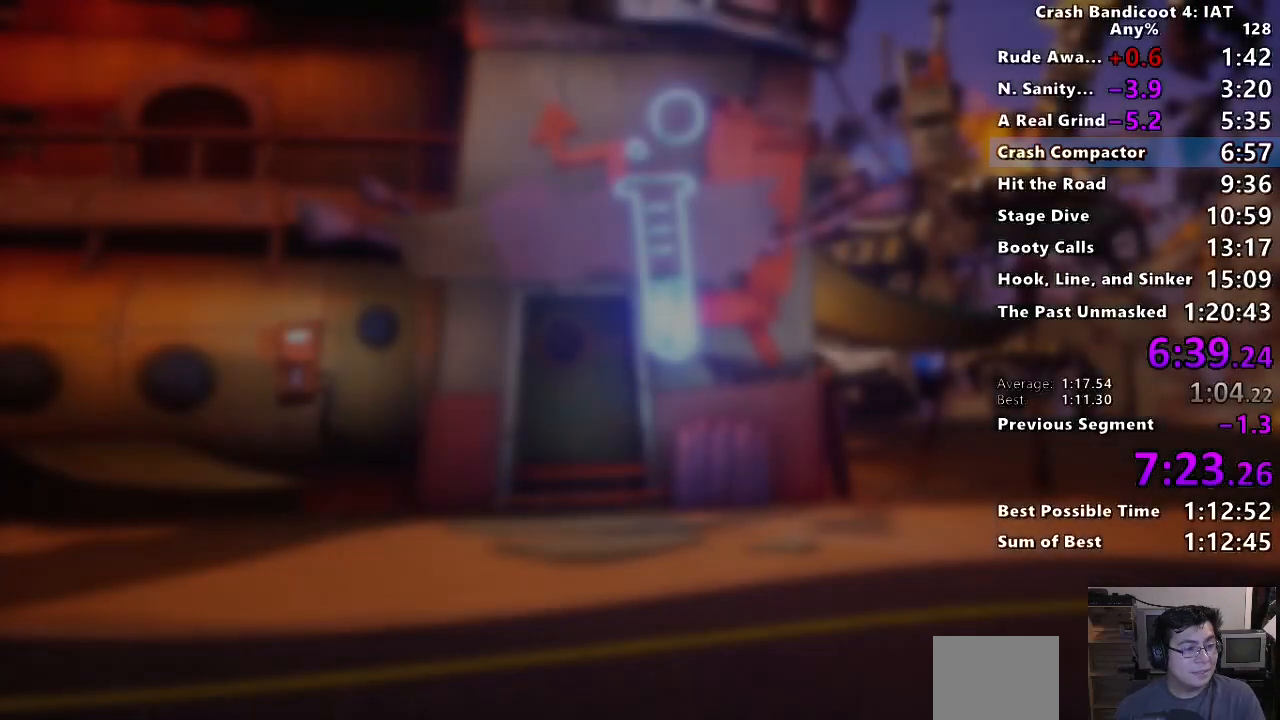
{"buttons": ["CROSS"], "left_stick": "center", "right_stick": "center", "events": [[17, "CROSS", "up"], [83, "CROSS", "down"], [167, "CROSS", "up"], [250, "CROSS", "down"], [333, "CROSS", "up"], [400, "CROSS", "down"]]}
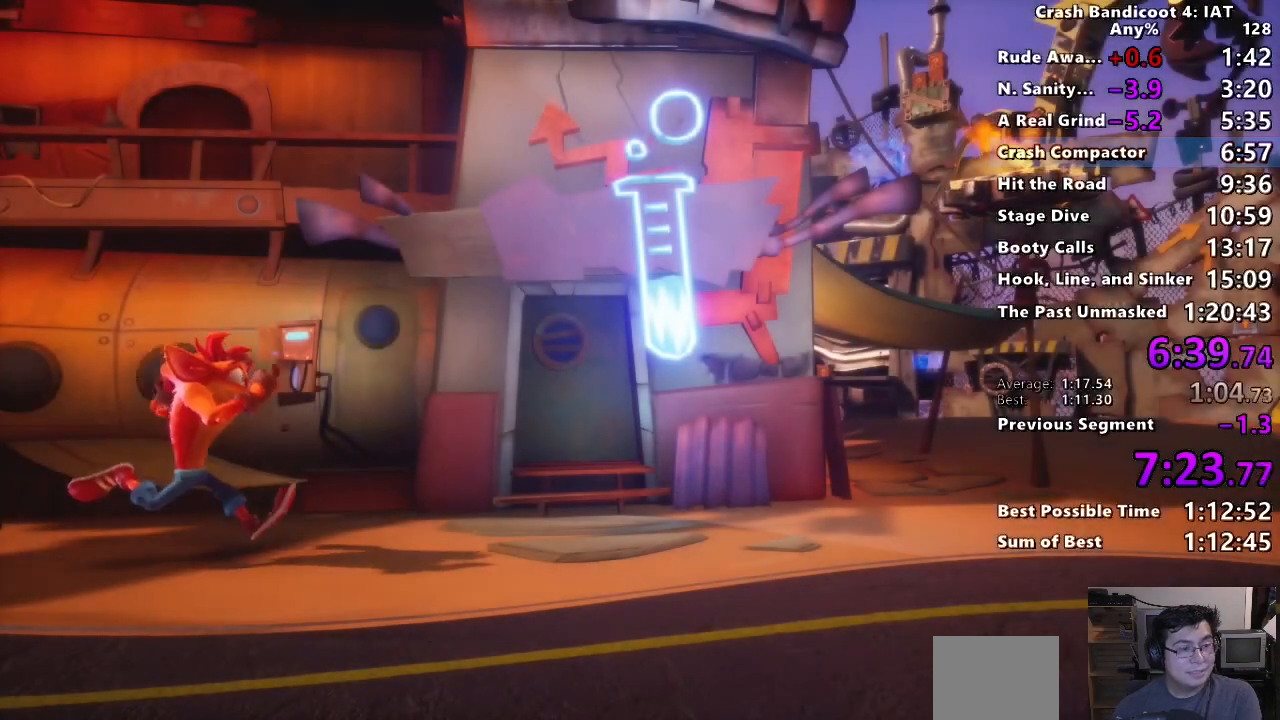
{"buttons": ["CROSS"], "left_stick": "center", "right_stick": "center", "events": []}
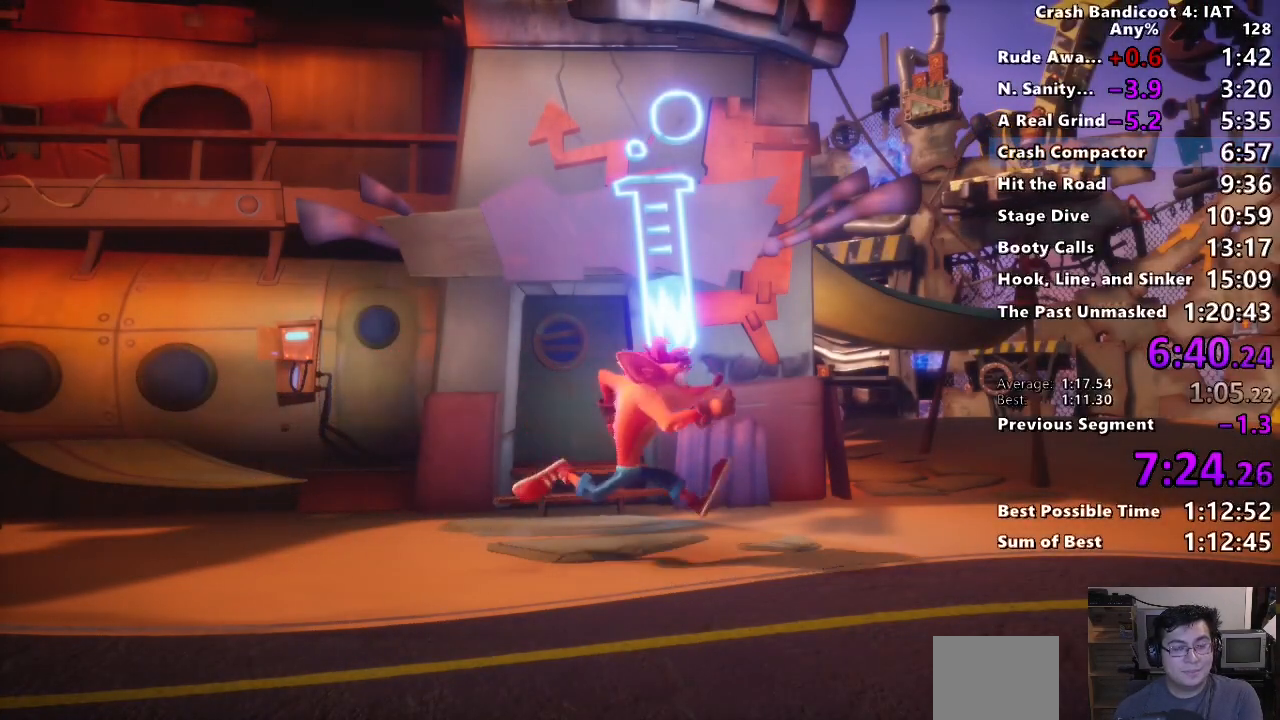
{"buttons": ["CROSS"], "left_stick": "center", "right_stick": "center", "events": []}
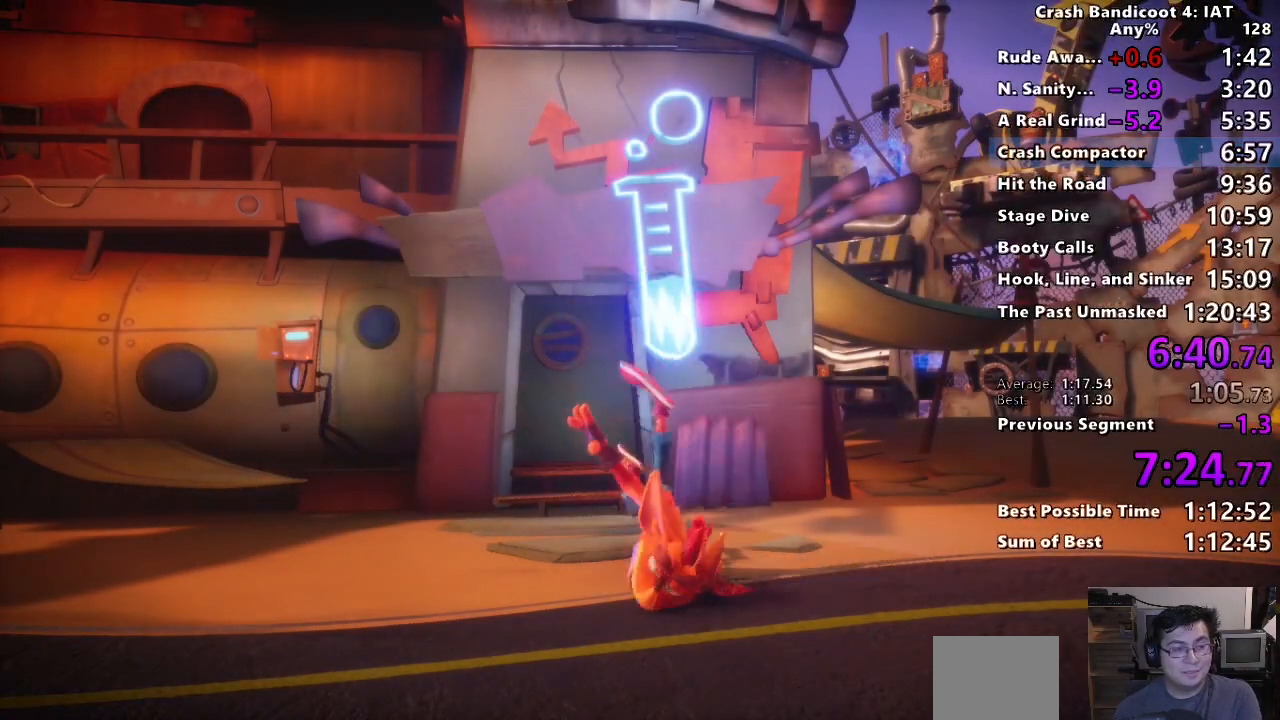
{"buttons": ["CROSS"], "left_stick": "center", "right_stick": "center", "events": []}
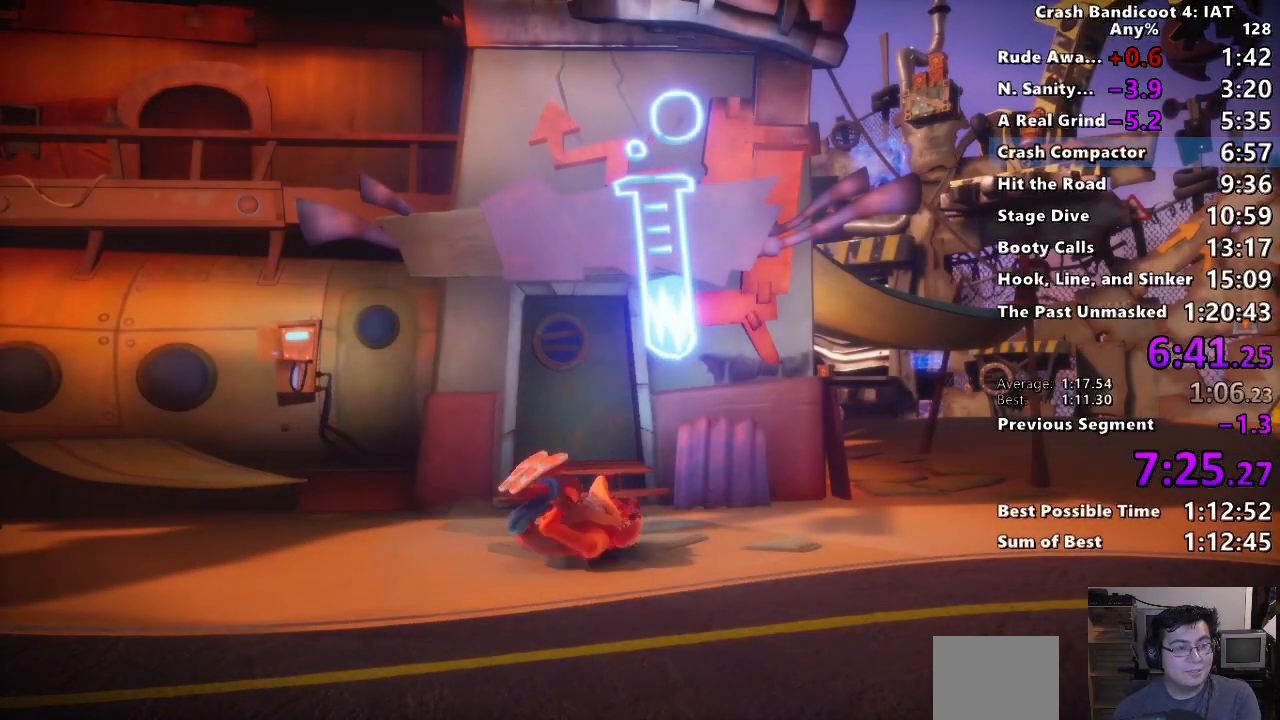
{"buttons": ["CROSS"], "left_stick": "center", "right_stick": "center", "events": [[100, "CROSS", "up"], [183, "CROSS", "down"], [300, "CROSS", "up"], [383, "CROSS", "down"]]}
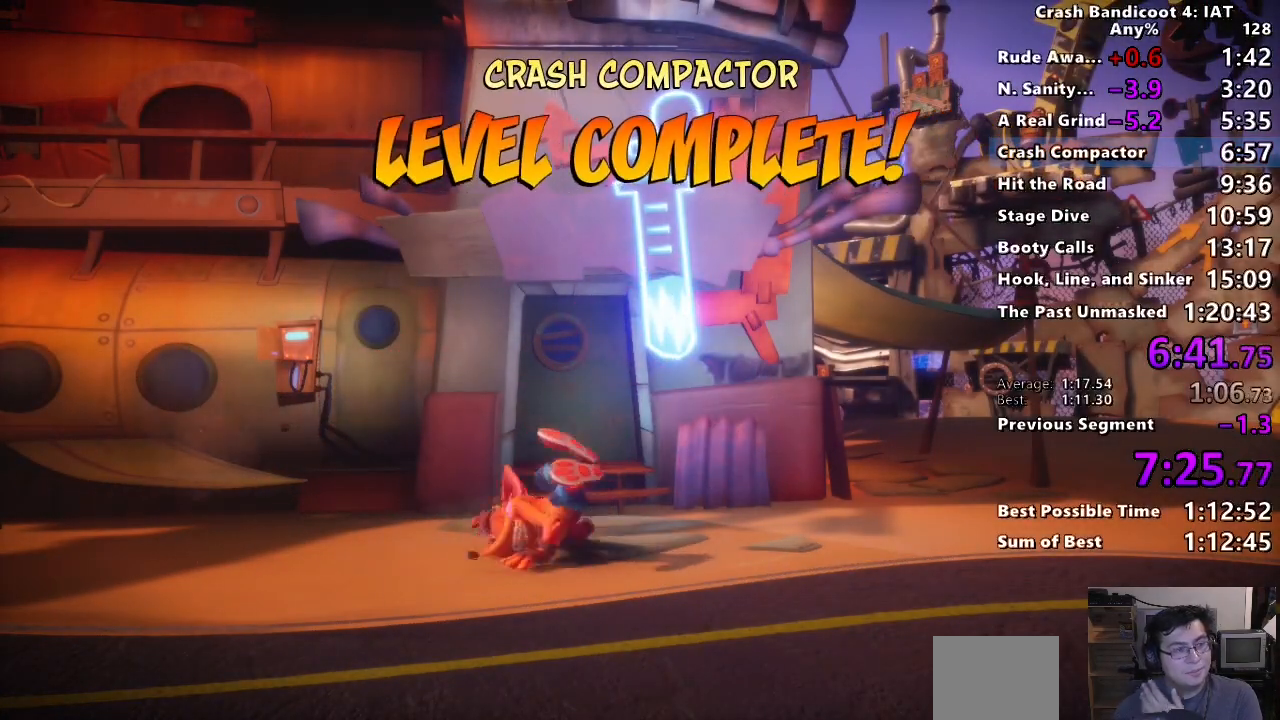
{"buttons": ["CROSS"], "left_stick": "center", "right_stick": "center", "events": [[200, "CROSS", "up"], [267, "CROSS", "down"], [383, "CROSS", "up"], [450, "CROSS", "down"]]}
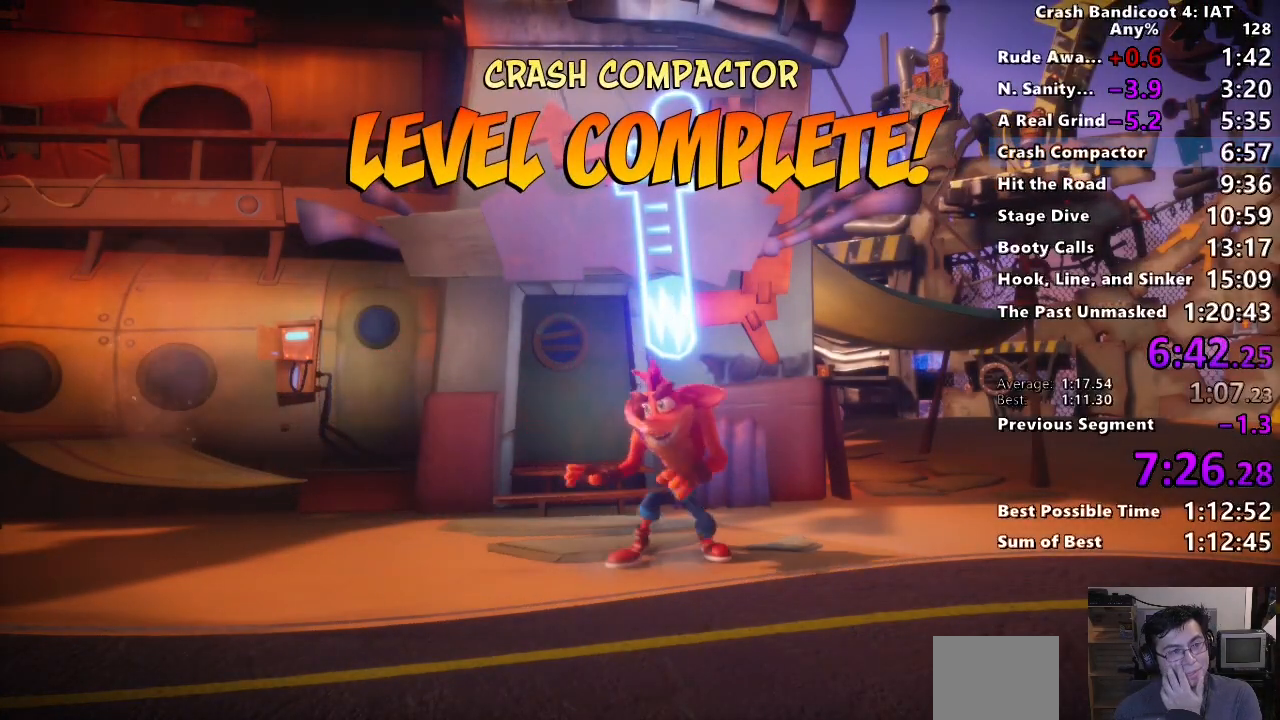
{"buttons": ["CROSS"], "left_stick": "center", "right_stick": "center", "events": [[250, "CROSS", "up"], [300, "CROSS", "down"], [433, "CROSS", "up"], [483, "CROSS", "down"]]}
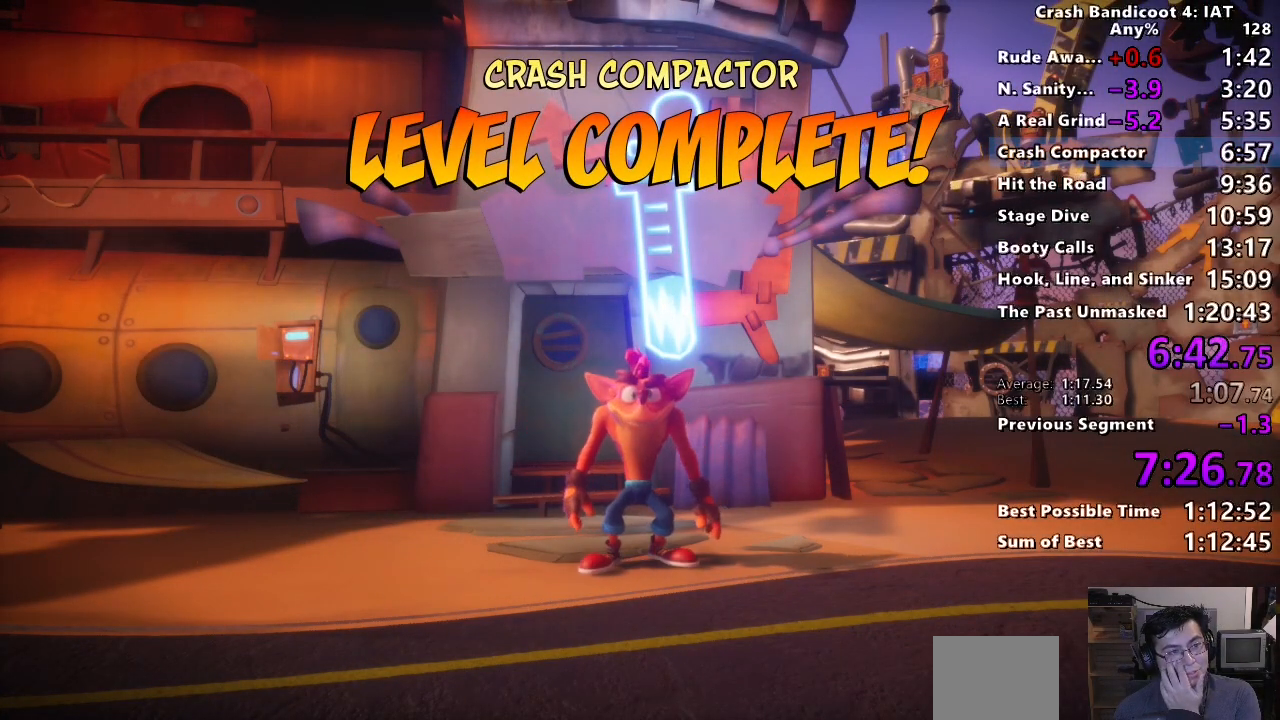
{"buttons": ["CROSS"], "left_stick": "center", "right_stick": "center", "events": [[83, "CROSS", "up"], [150, "CROSS", "down"], [250, "CROSS", "up"], [317, "CROSS", "down"], [433, "CROSS", "up"], [500, "CROSS", "down"]]}
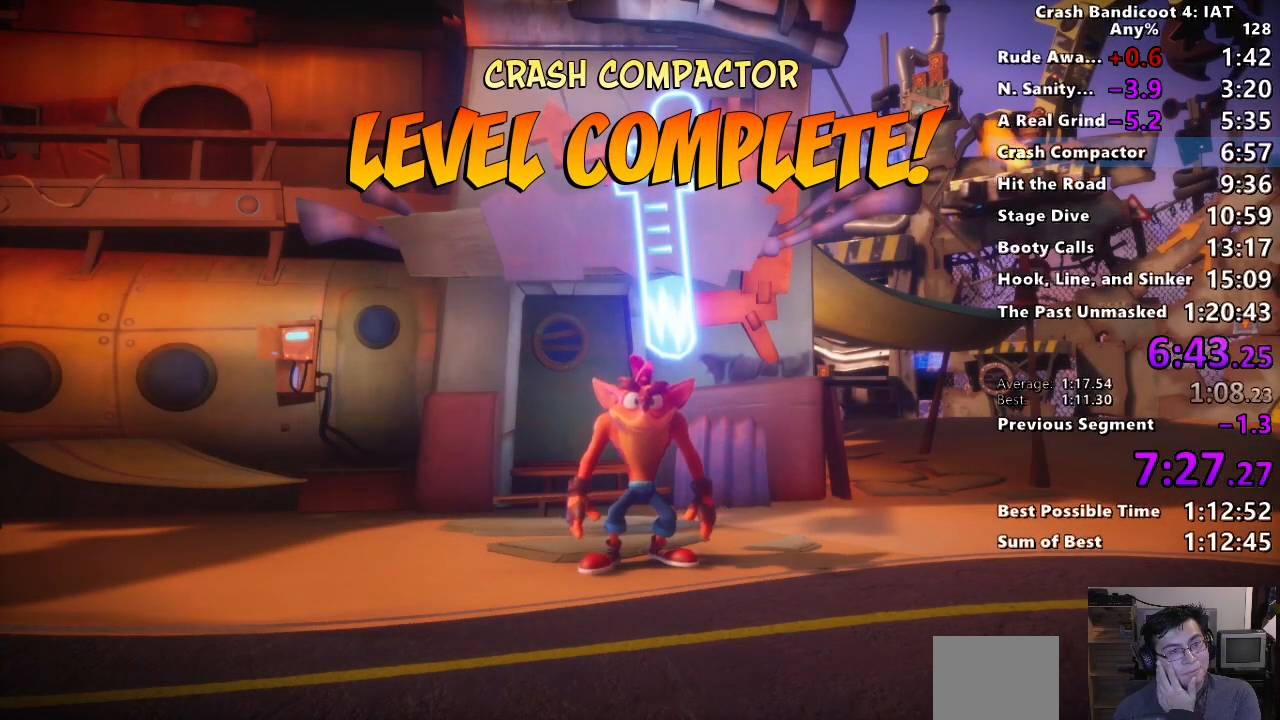
{"buttons": [], "left_stick": "center", "right_stick": "center", "events": [[117, "CROSS", "up"], [200, "CROSS", "down"], [500, "CROSS", "up"]]}
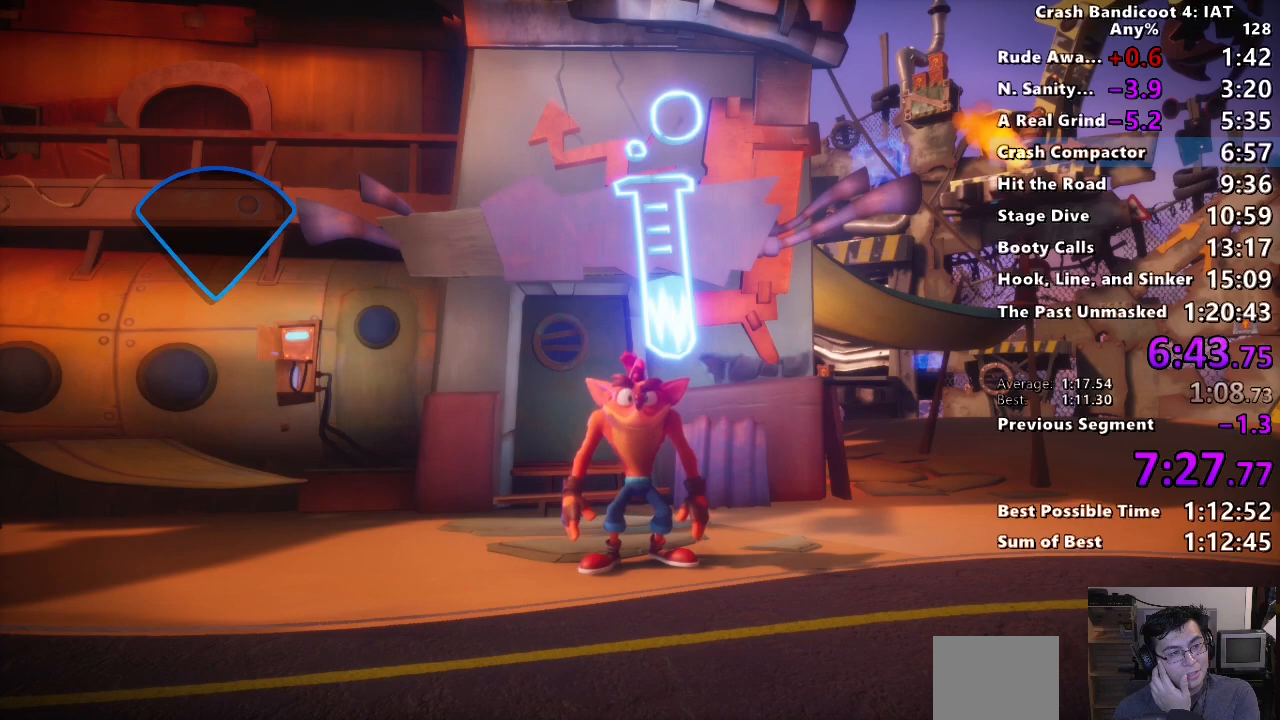
{"buttons": ["CROSS"], "left_stick": "center", "right_stick": "center", "events": [[50, "CROSS", "down"], [150, "CROSS", "up"], [217, "CROSS", "down"], [333, "CROSS", "up"], [400, "CROSS", "down"]]}
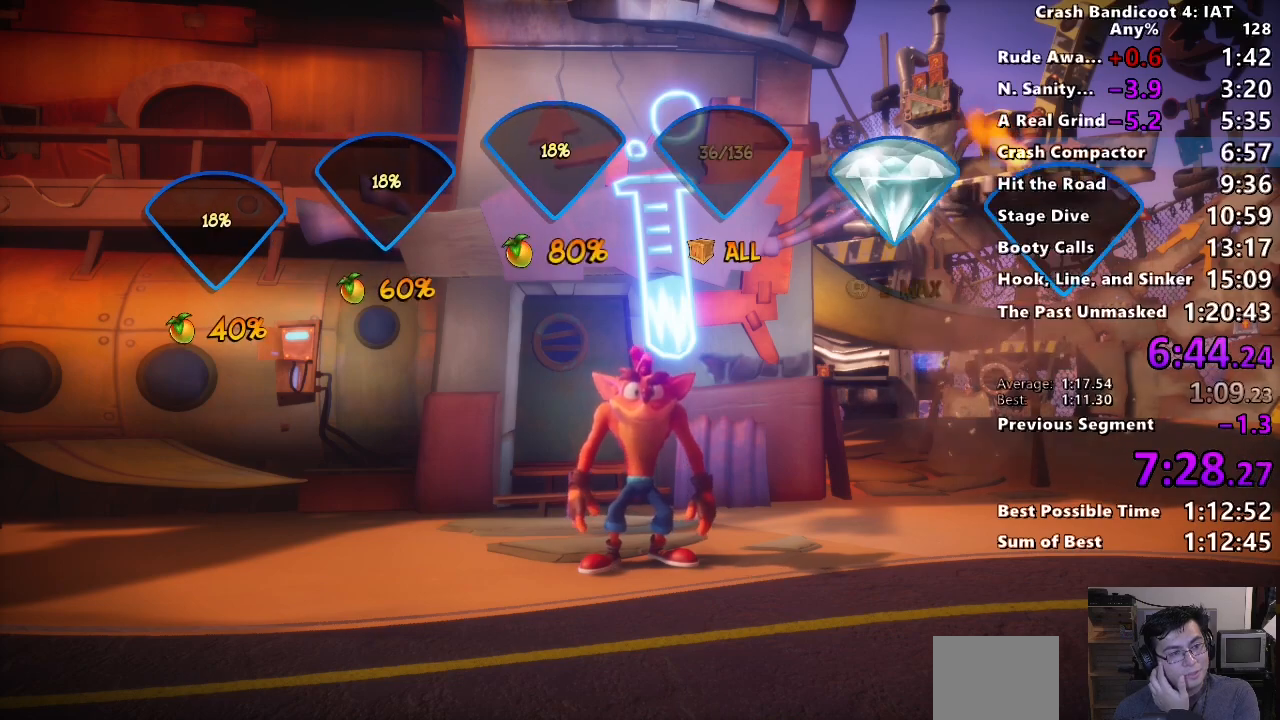
{"buttons": ["CROSS"], "left_stick": "center", "right_stick": "center", "events": [[17, "CROSS", "up"], [83, "CROSS", "down"], [183, "CROSS", "up"], [267, "CROSS", "down"], [367, "CROSS", "up"], [433, "CROSS", "down"]]}
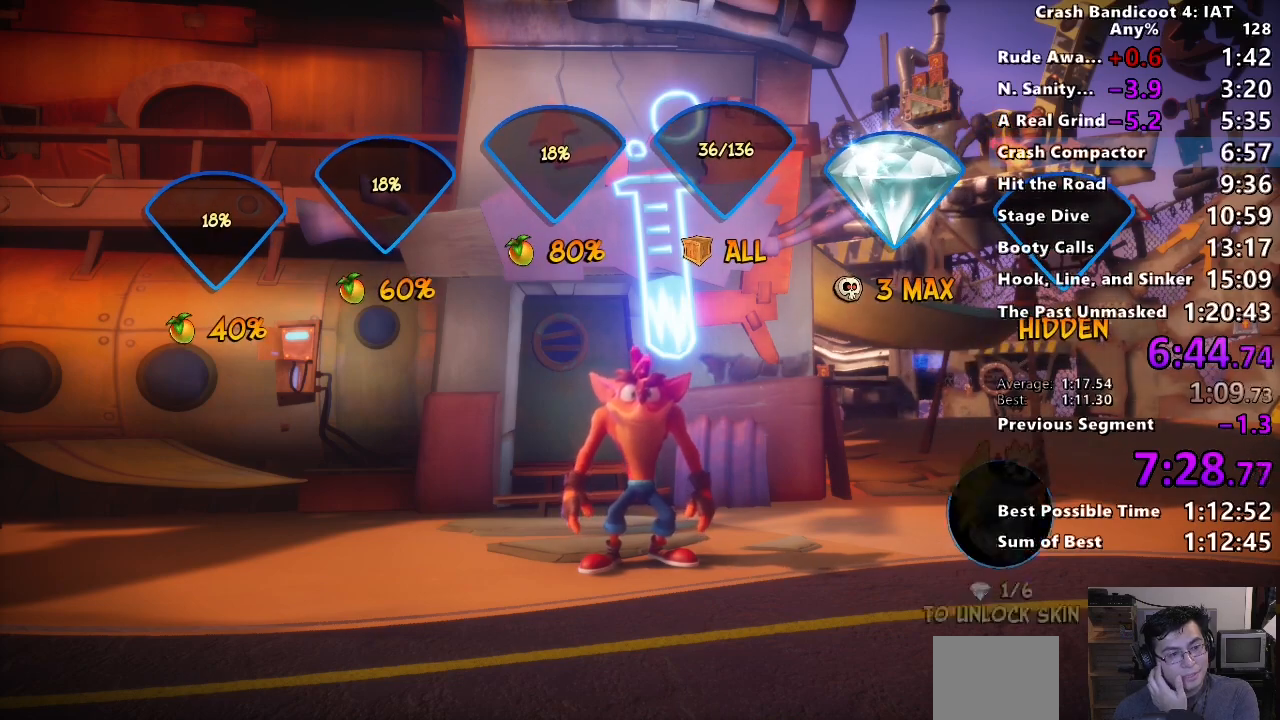
{"buttons": ["CROSS"], "left_stick": "center", "right_stick": "center", "events": [[50, "CROSS", "up"], [117, "CROSS", "down"], [217, "CROSS", "up"], [233, "CROSS", "down"], [383, "CROSS", "up"], [433, "CROSS", "down"]]}
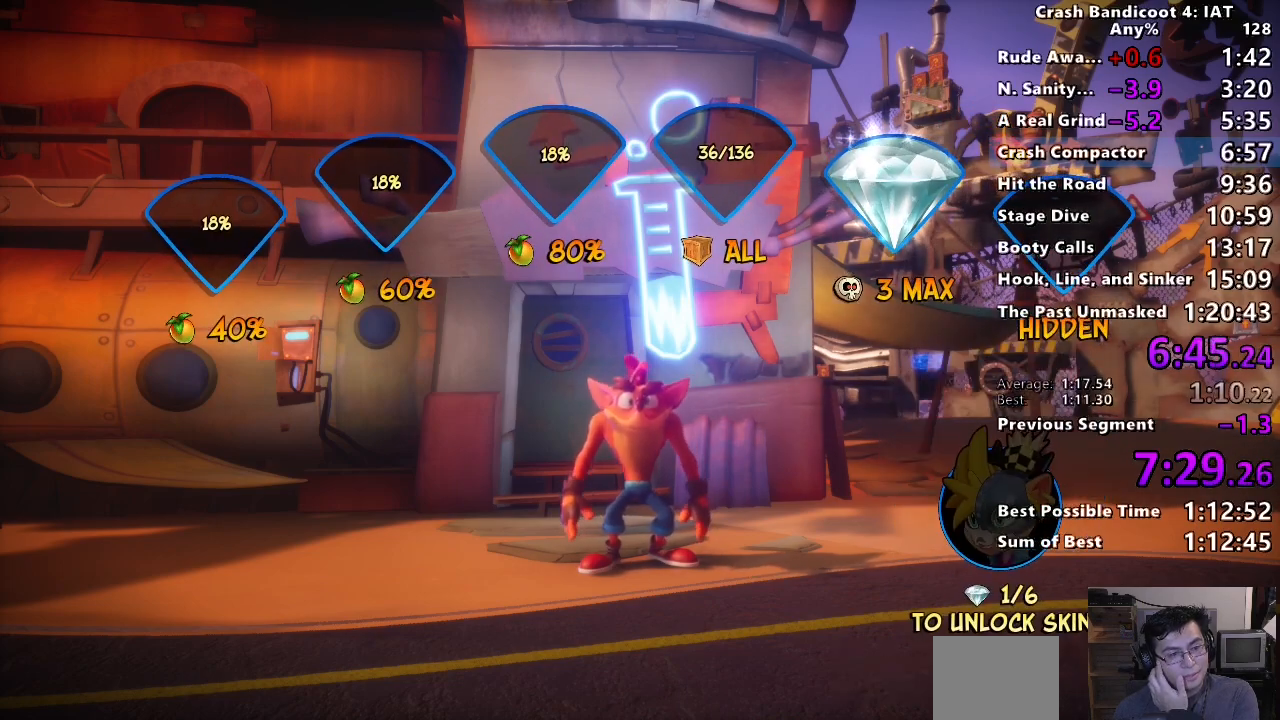
{"buttons": ["CROSS"], "left_stick": "center", "right_stick": "center", "events": [[33, "CROSS", "up"], [100, "CROSS", "down"]]}
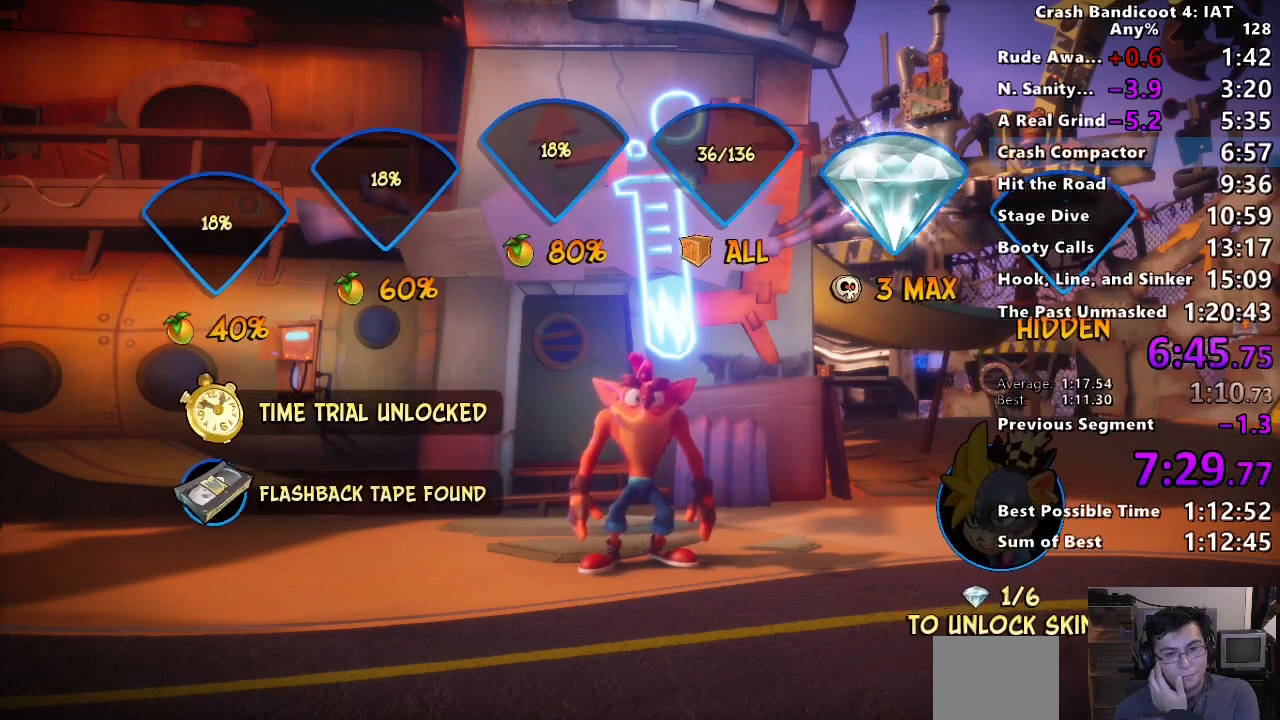
{"buttons": ["CROSS"], "left_stick": "center", "right_stick": "center", "events": [[267, "CROSS", "up"], [317, "CROSS", "down"]]}
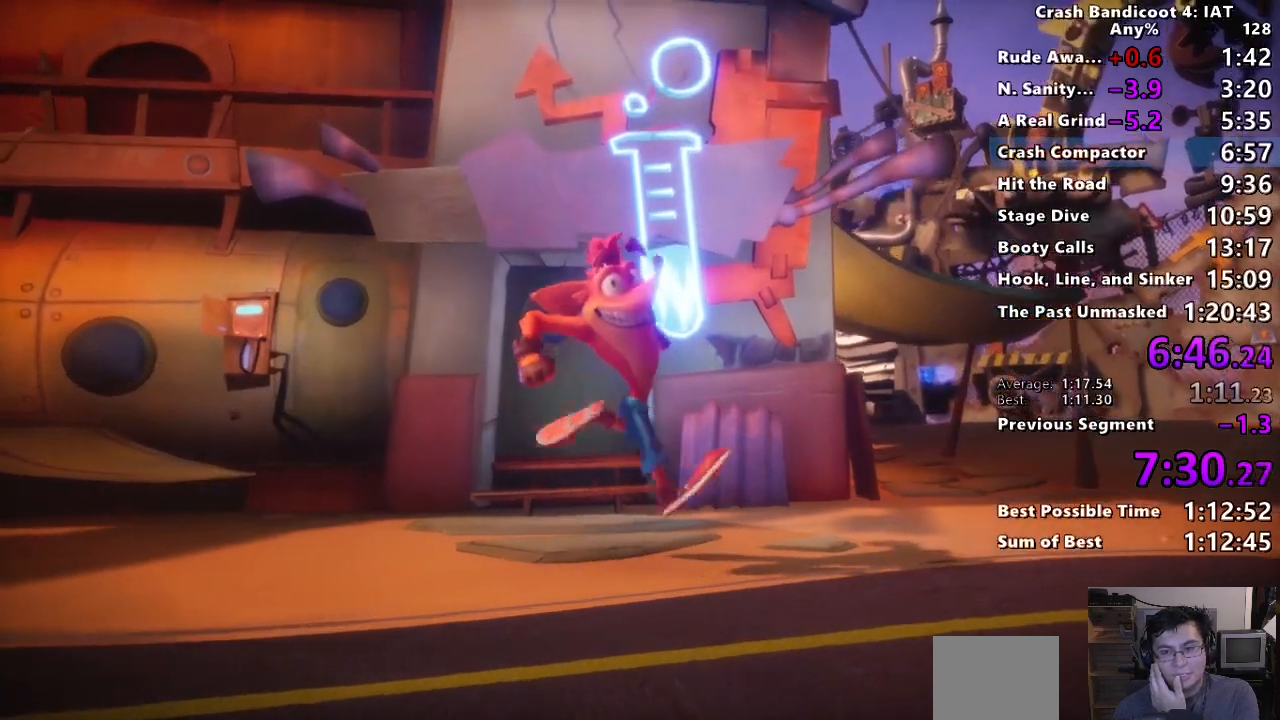
{"buttons": ["TRIANGLE"], "left_stick": "center", "right_stick": "center", "events": [[50, "CROSS", "up"], [117, "TRIANGLE", "down"], [250, "TRIANGLE", "up"], [300, "TRIANGLE", "down"], [417, "TRIANGLE", "up"], [483, "TRIANGLE", "down"]]}
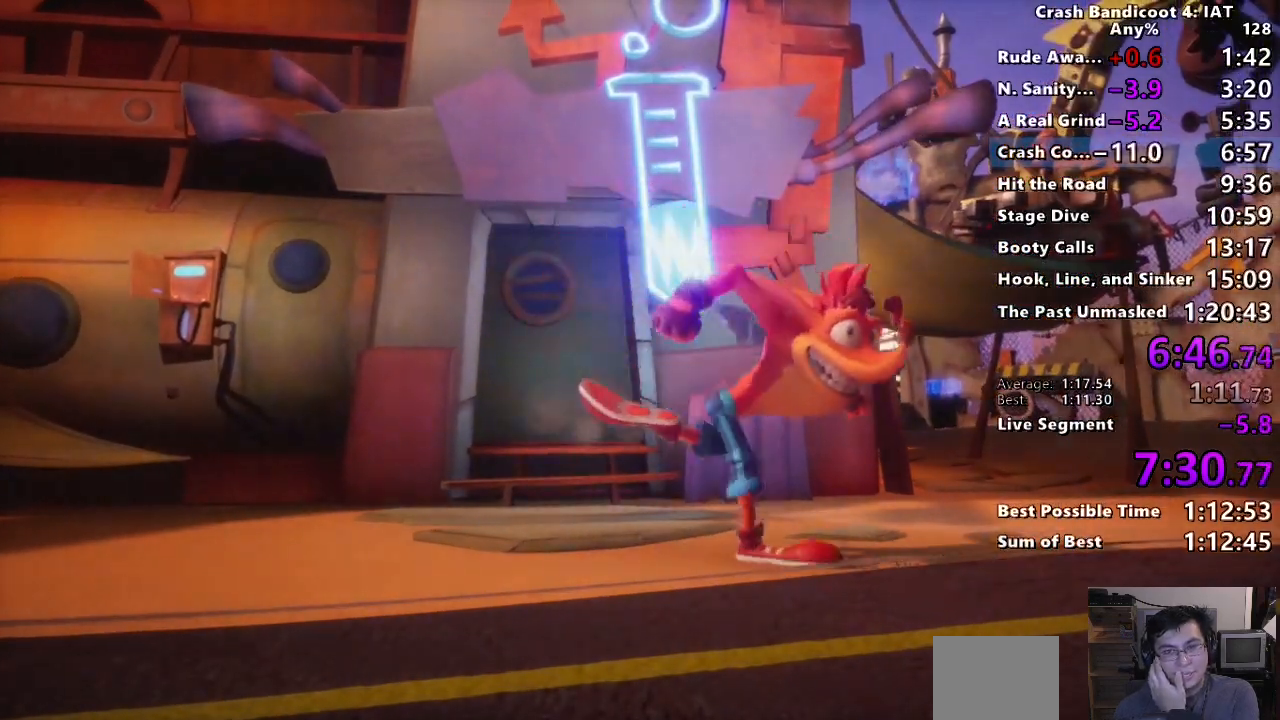
{"buttons": [], "left_stick": "center", "right_stick": "center", "events": [[100, "TRIANGLE", "up"], [167, "TRIANGLE", "down"], [283, "TRIANGLE", "up"], [350, "TRIANGLE", "down"], [483, "TRIANGLE", "up"]]}
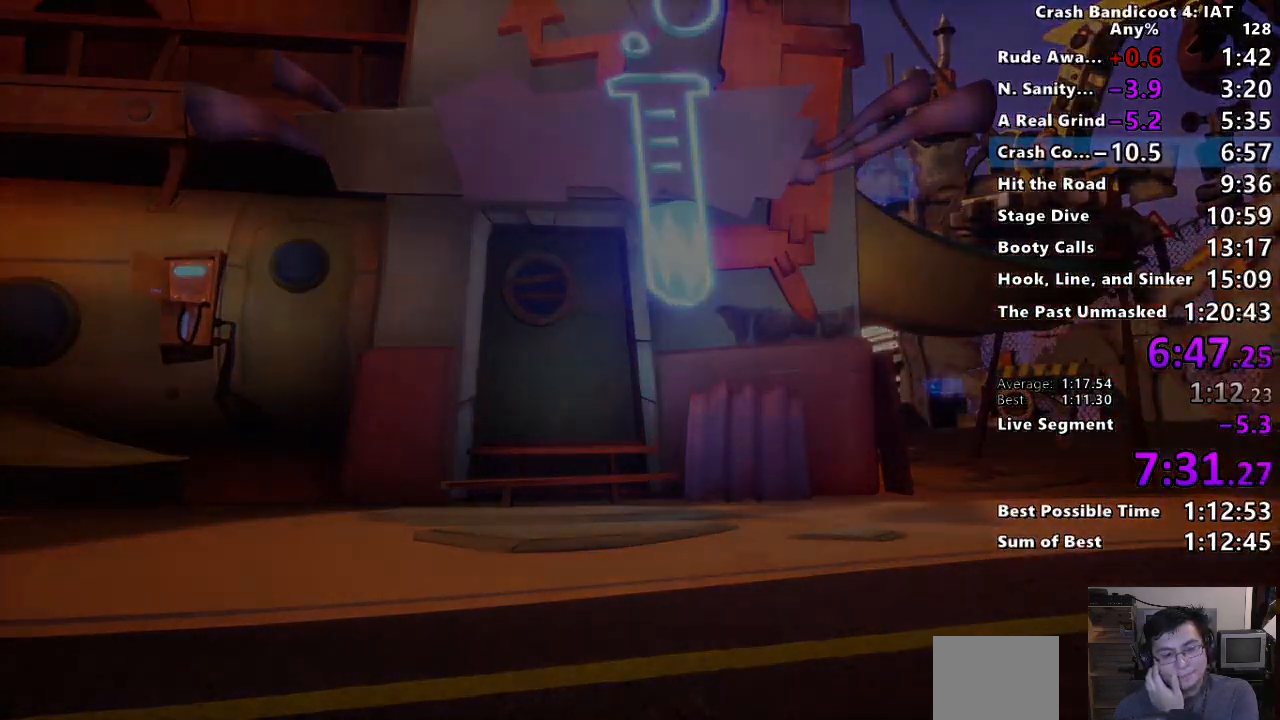
{"buttons": ["TRIANGLE"], "left_stick": "center", "right_stick": "center", "events": [[33, "TRIANGLE", "down"], [150, "TRIANGLE", "up"], [217, "TRIANGLE", "down"], [350, "TRIANGLE", "up"], [400, "TRIANGLE", "down"]]}
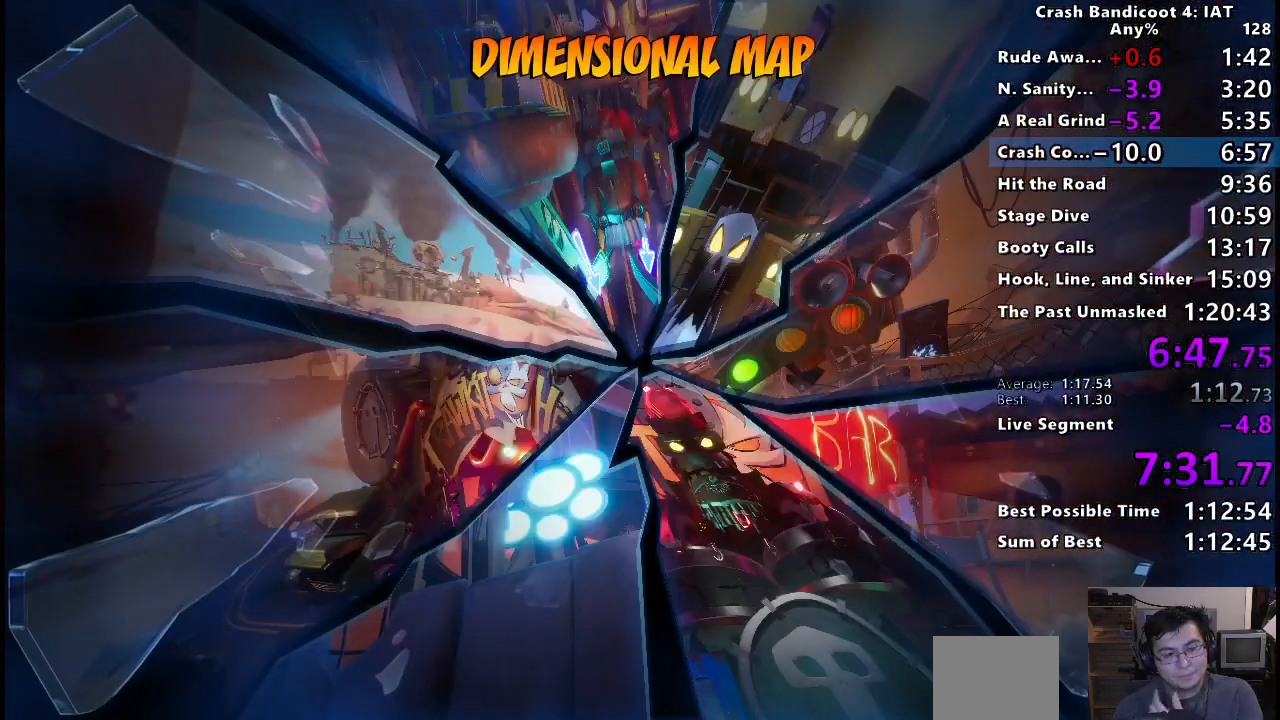
{"buttons": ["TRIANGLE"], "left_stick": "center", "right_stick": "center", "events": [[33, "TRIANGLE", "up"], [100, "TRIANGLE", "down"], [233, "TRIANGLE", "up"], [300, "TRIANGLE", "down"], [417, "TRIANGLE", "up"], [483, "TRIANGLE", "down"]]}
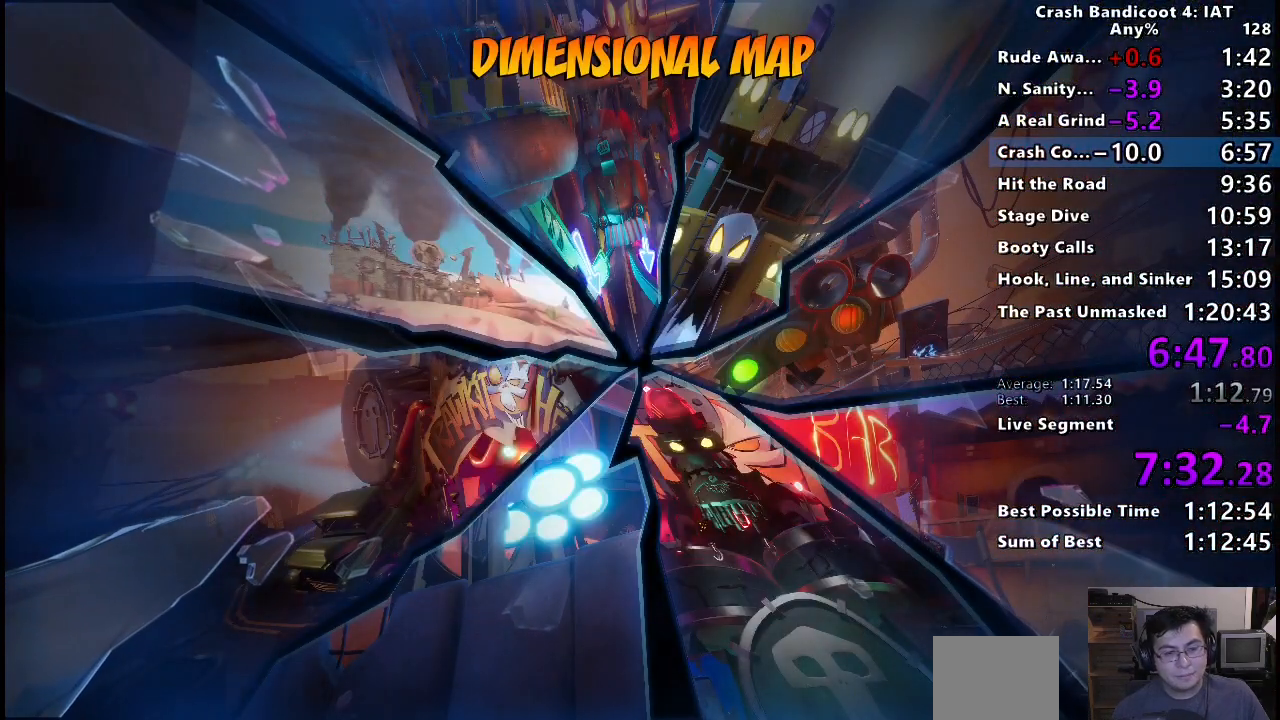
{"buttons": [], "left_stick": "center", "right_stick": "center", "events": [[100, "TRIANGLE", "up"], [167, "TRIANGLE", "down"], [300, "TRIANGLE", "up"], [367, "TRIANGLE", "down"], [500, "TRIANGLE", "up"]]}
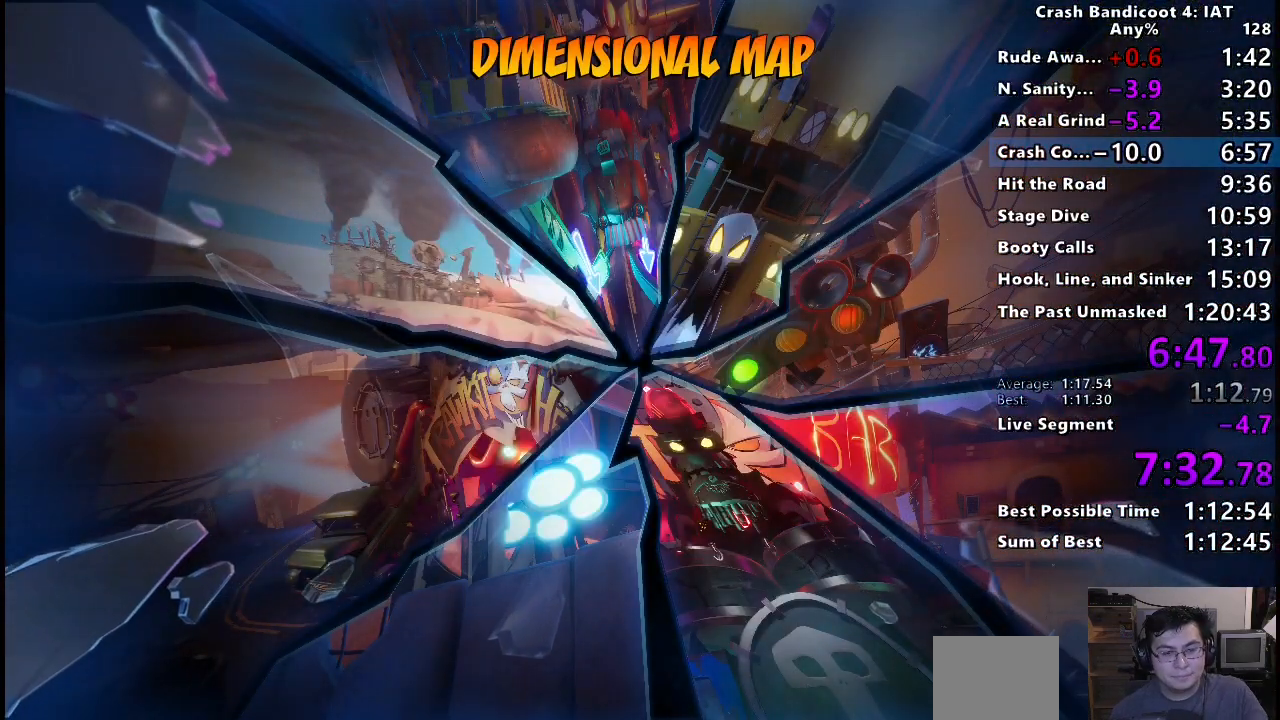
{"buttons": ["TRIANGLE"], "left_stick": "center", "right_stick": "center", "events": [[67, "TRIANGLE", "down"], [217, "TRIANGLE", "up"], [283, "TRIANGLE", "down"], [417, "TRIANGLE", "up"], [483, "TRIANGLE", "down"]]}
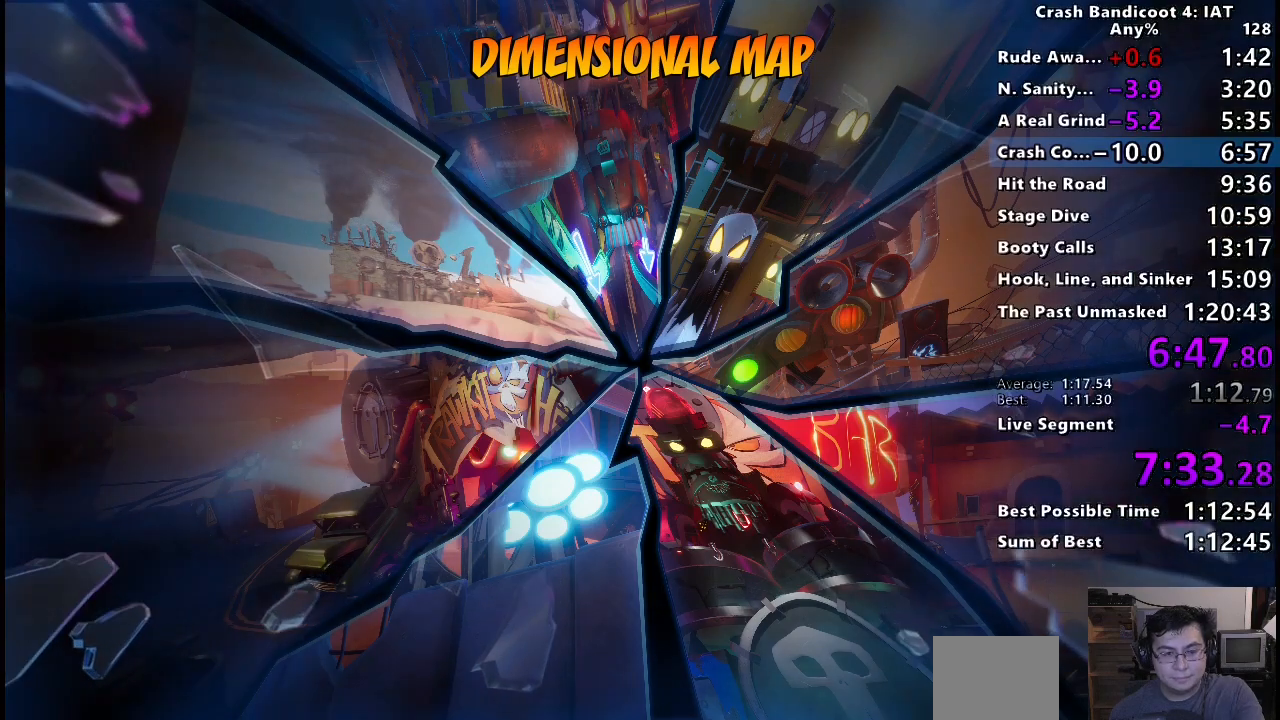
{"buttons": ["TRIANGLE"], "left_stick": "center", "right_stick": "center", "events": [[133, "TRIANGLE", "up"], [200, "TRIANGLE", "down"], [333, "TRIANGLE", "up"], [400, "TRIANGLE", "down"]]}
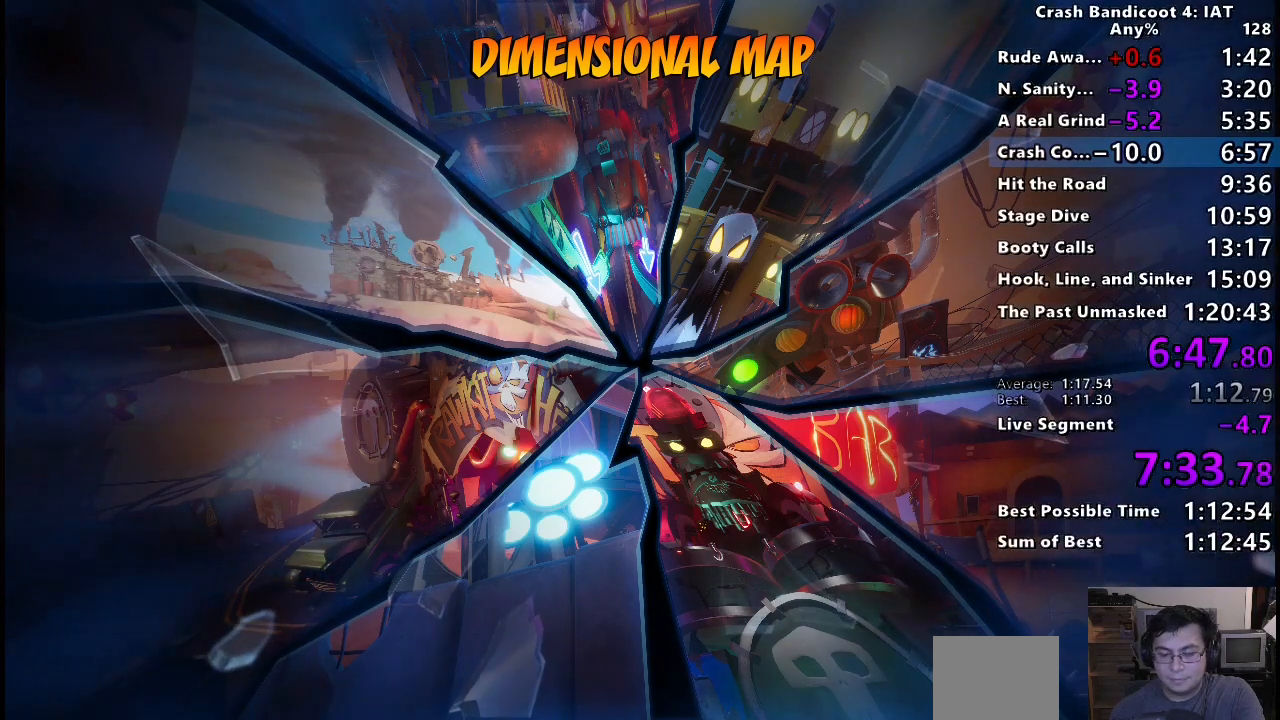
{"buttons": ["TRIANGLE"], "left_stick": "center", "right_stick": "center", "events": [[33, "TRIANGLE", "up"], [100, "TRIANGLE", "down"], [217, "TRIANGLE", "up"], [300, "TRIANGLE", "down"], [417, "TRIANGLE", "up"], [500, "TRIANGLE", "down"]]}
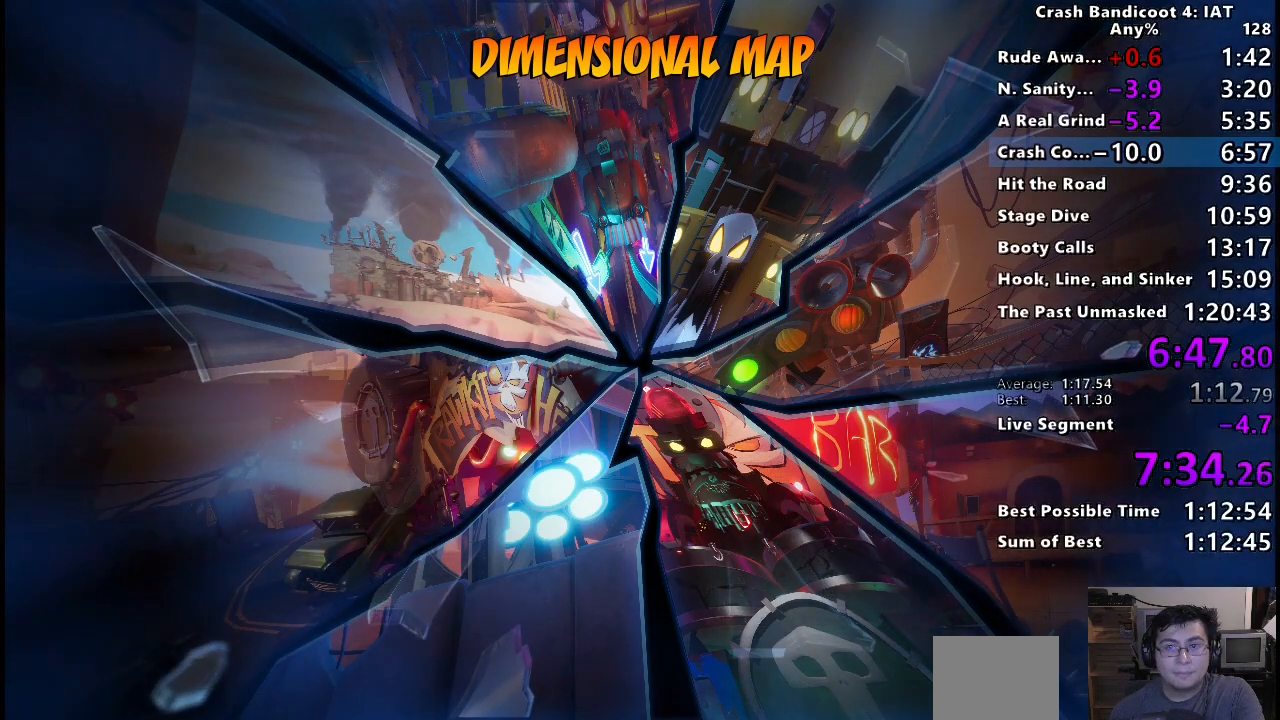
{"buttons": ["TRIANGLE"], "left_stick": "center", "right_stick": "center", "events": [[117, "TRIANGLE", "up"], [183, "TRIANGLE", "down"], [317, "TRIANGLE", "up"], [383, "TRIANGLE", "down"]]}
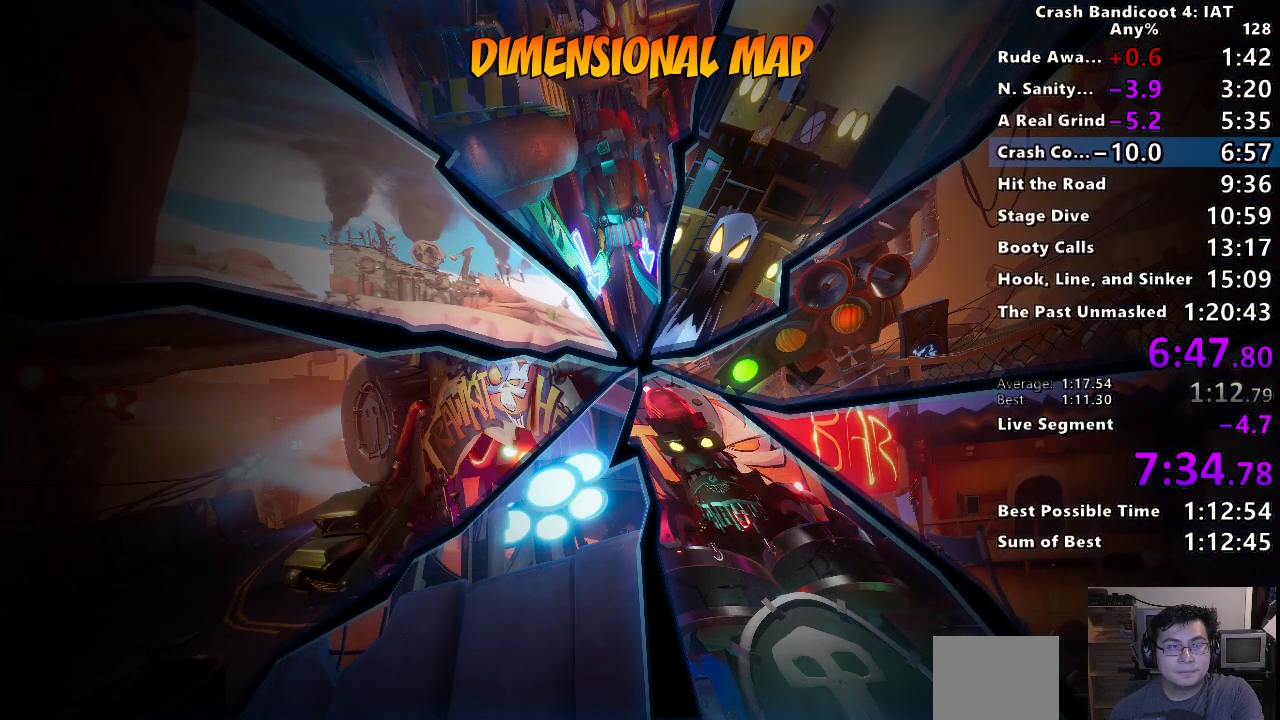
{"buttons": ["TRIANGLE"], "left_stick": "center", "right_stick": "center", "events": [[17, "TRIANGLE", "up"], [83, "TRIANGLE", "down"], [200, "TRIANGLE", "up"], [283, "TRIANGLE", "down"], [333, "TRIANGLE", "up"], [450, "TRIANGLE", "down"]]}